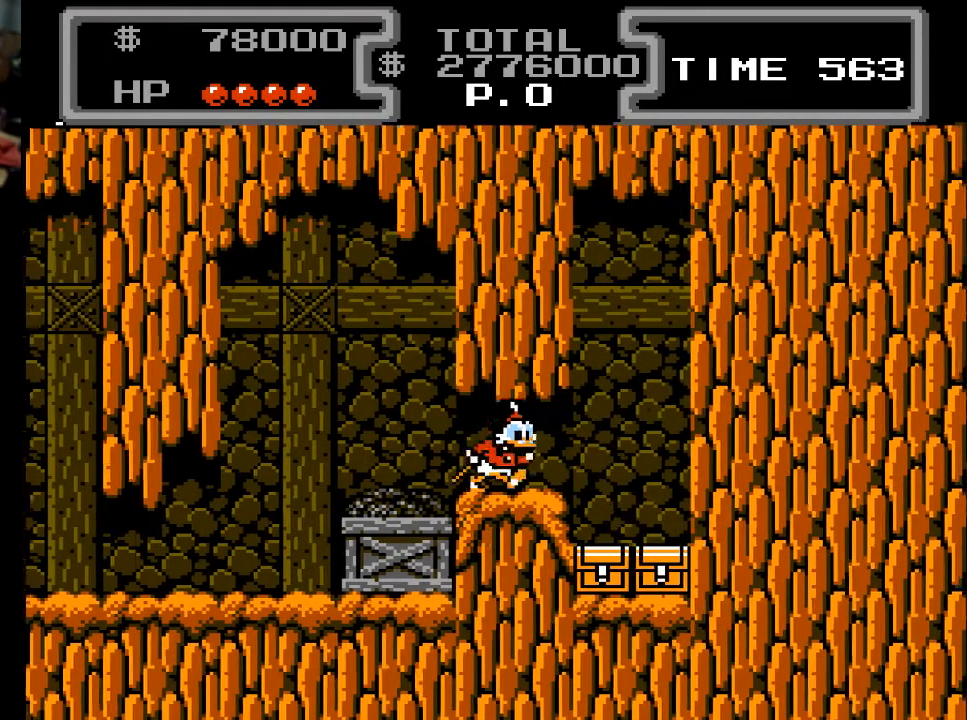
Gameplay with a controller (Xbox layout); each line is a JSON object with the inputs held at the frame after it. "events" lists button and stick changes between this image and that frame as [ms after this image, input, new state], when the widget could be followed in between. Not read: left_stick right_stick.
{"buttons": ["X", "DPAD_DOWN"], "events": [[233, "A", "down"], [233, "DPAD_DOWN", "down"], [300, "X", "down"], [367, "A", "up"], [500, "DPAD_RIGHT", "up"]]}
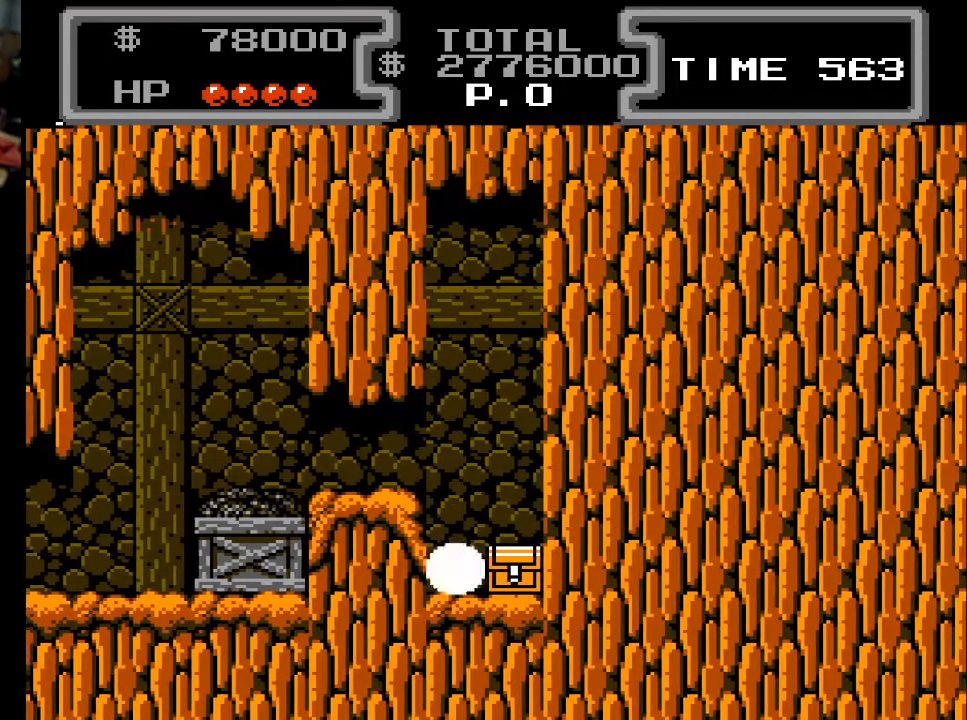
{"buttons": ["X", "DPAD_DOWN"], "events": []}
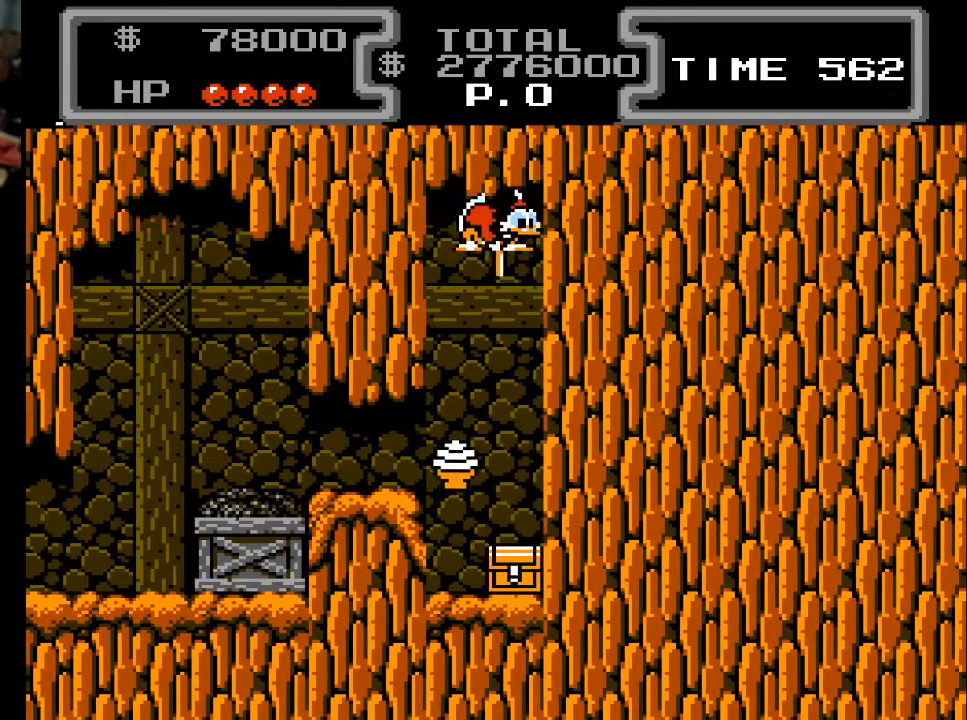
{"buttons": ["X", "DPAD_DOWN"], "events": []}
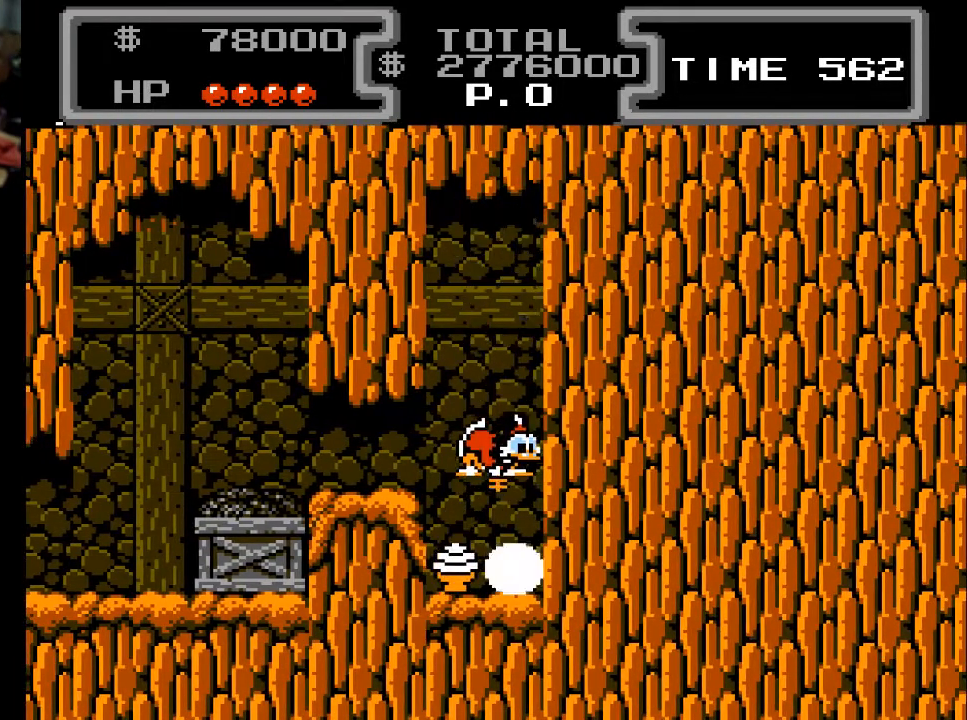
{"buttons": [], "events": [[200, "X", "up"], [467, "DPAD_DOWN", "up"]]}
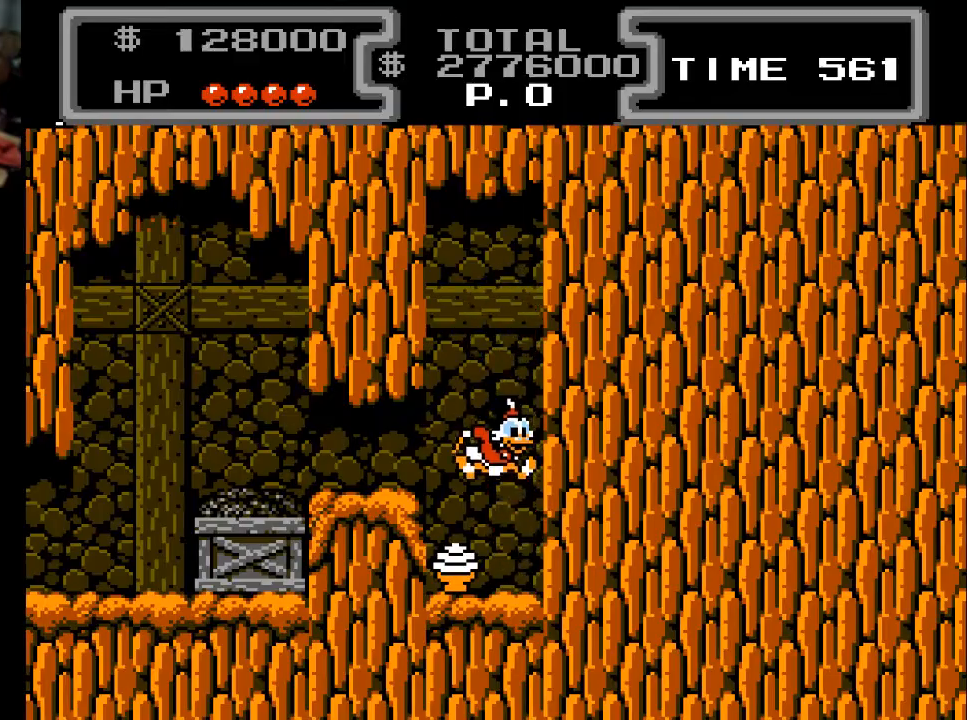
{"buttons": ["A", "DPAD_LEFT"], "events": [[100, "DPAD_RIGHT", "down"], [200, "DPAD_DOWN", "down"], [200, "DPAD_RIGHT", "up"], [267, "DPAD_DOWN", "up"], [267, "DPAD_LEFT", "down"], [500, "A", "down"]]}
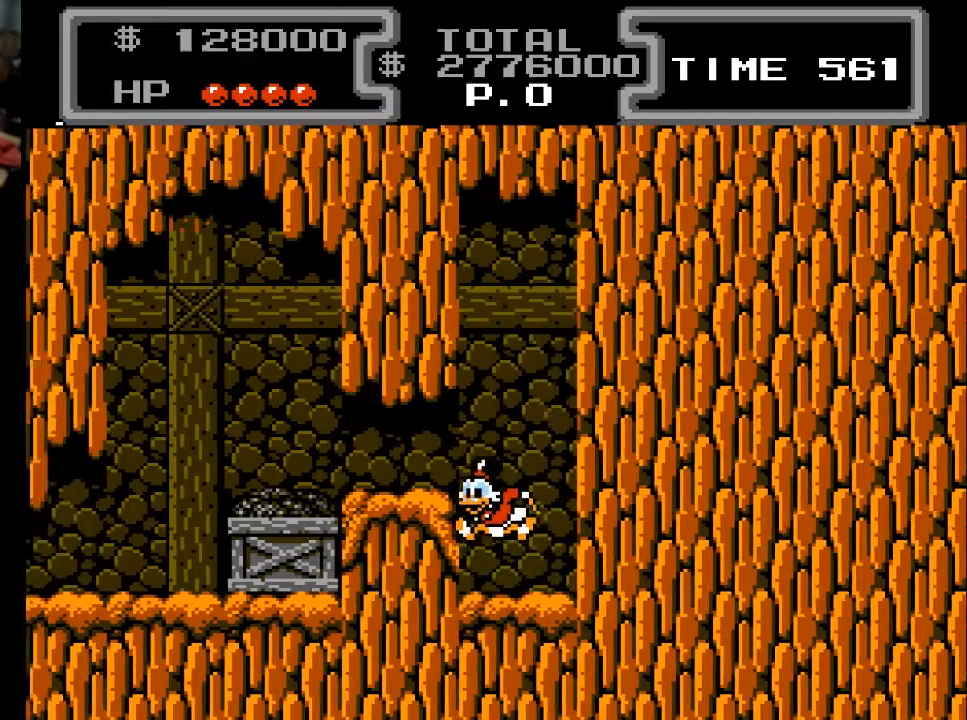
{"buttons": ["DPAD_LEFT"], "events": [[200, "A", "up"]]}
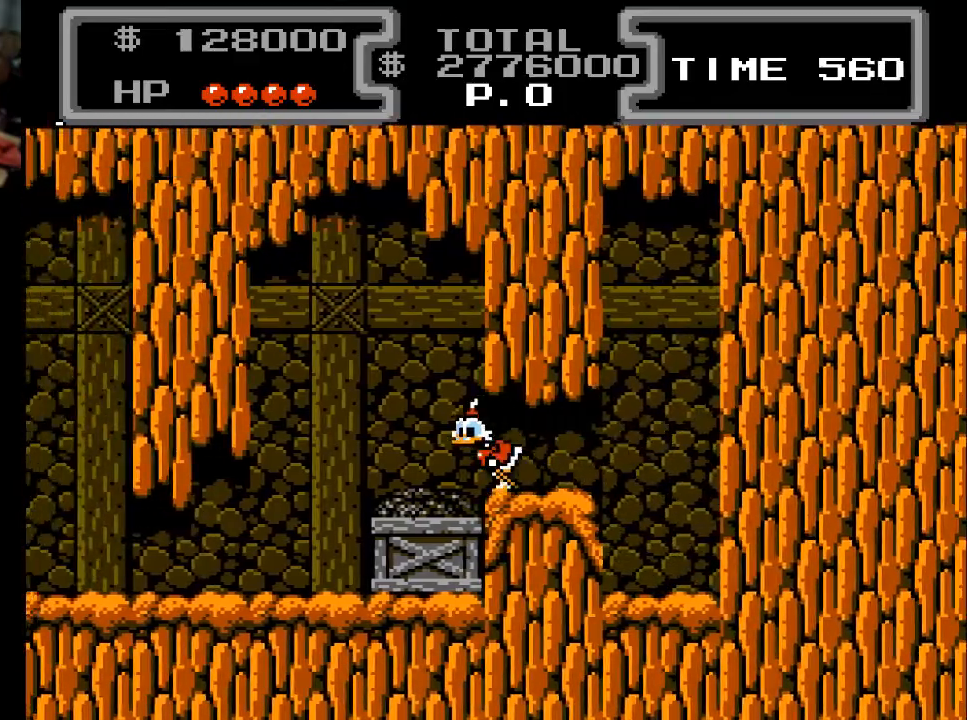
{"buttons": ["DPAD_LEFT"], "events": []}
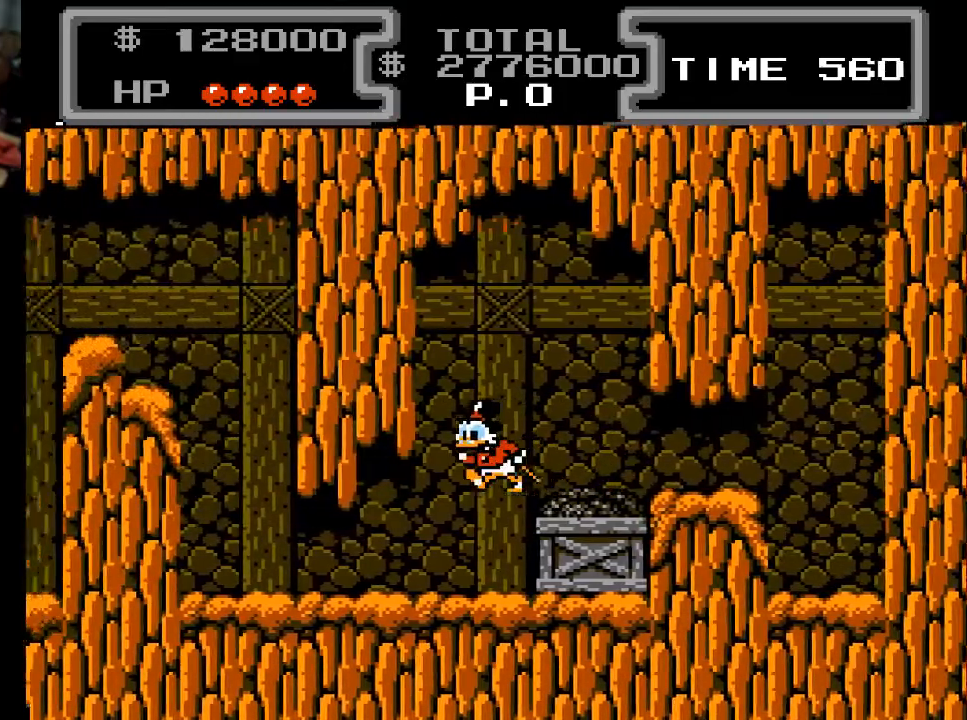
{"buttons": ["DPAD_LEFT"], "events": []}
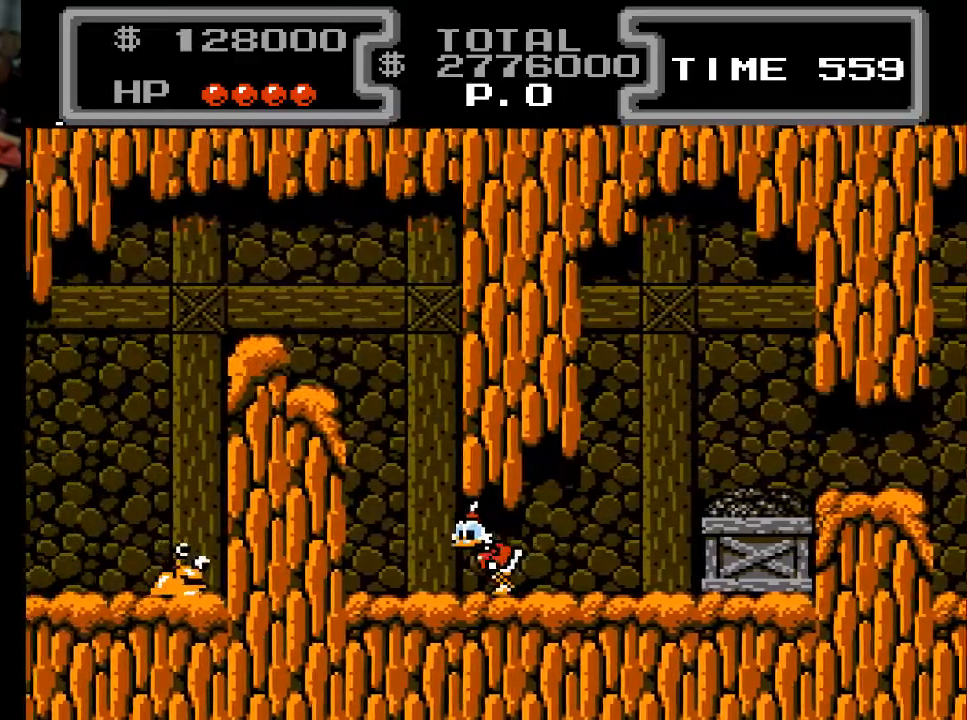
{"buttons": ["X", "DPAD_DOWN"], "events": [[267, "A", "down"], [267, "DPAD_DOWN", "down"], [300, "X", "down"], [333, "DPAD_LEFT", "up"], [400, "A", "up"]]}
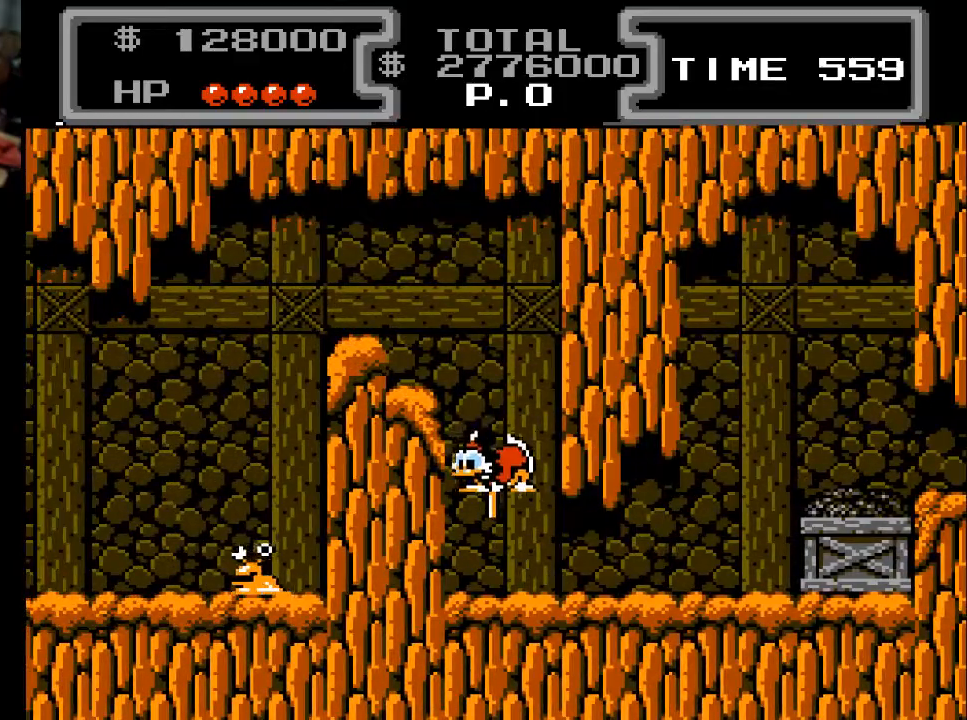
{"buttons": ["X", "DPAD_DOWN", "DPAD_LEFT"], "events": [[333, "DPAD_LEFT", "down"]]}
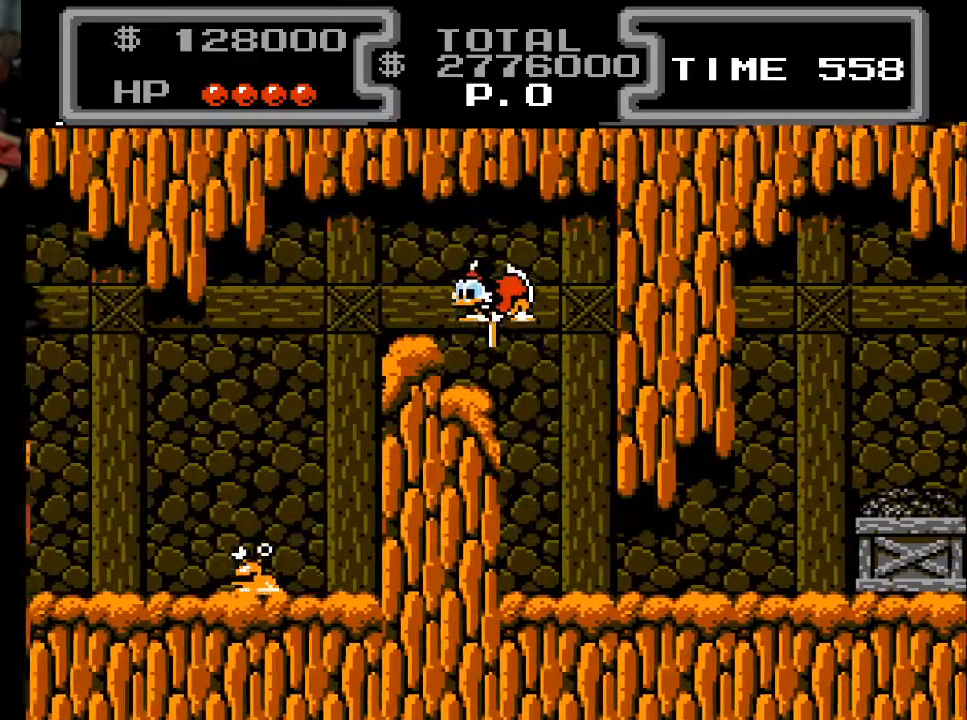
{"buttons": ["X", "DPAD_DOWN", "DPAD_LEFT"], "events": []}
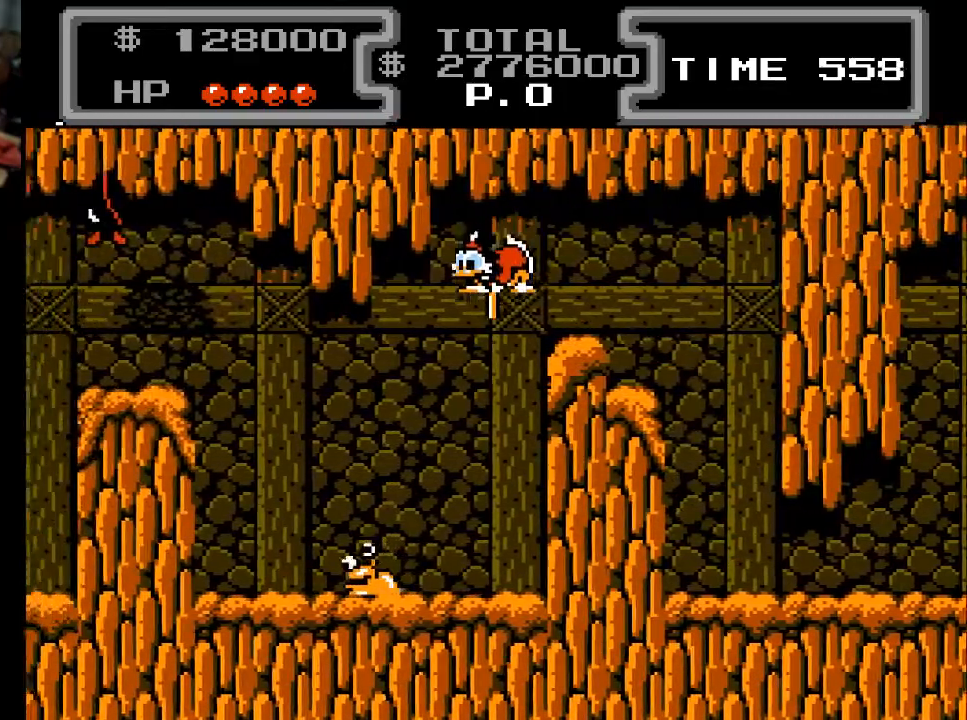
{"buttons": ["X", "DPAD_DOWN"], "events": [[267, "DPAD_LEFT", "up"]]}
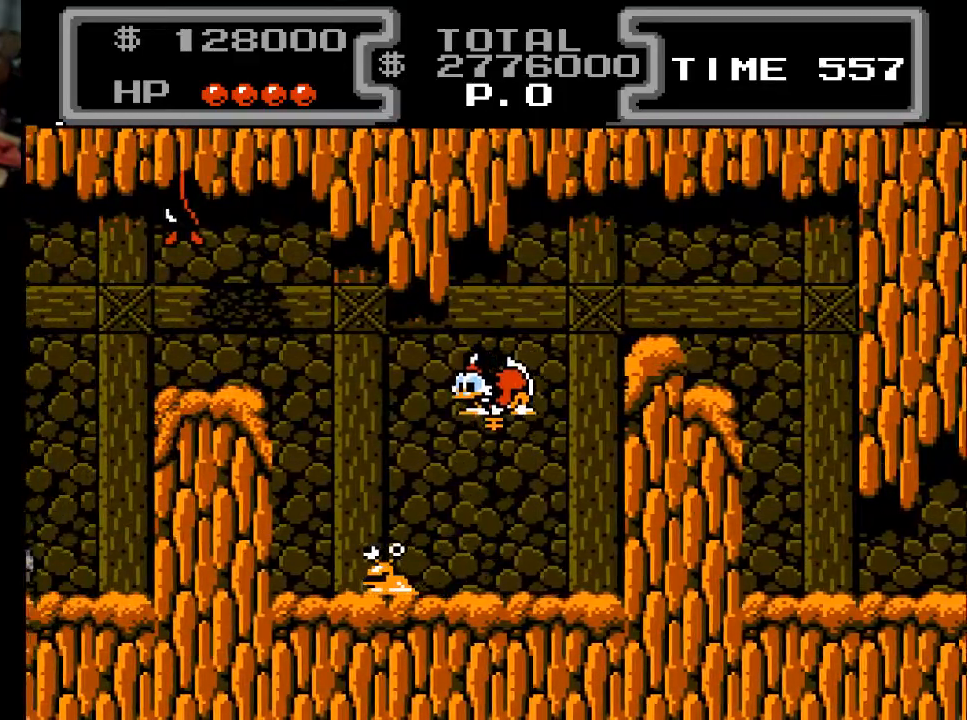
{"buttons": ["X", "DPAD_DOWN", "DPAD_LEFT"], "events": [[33, "DPAD_LEFT", "down"]]}
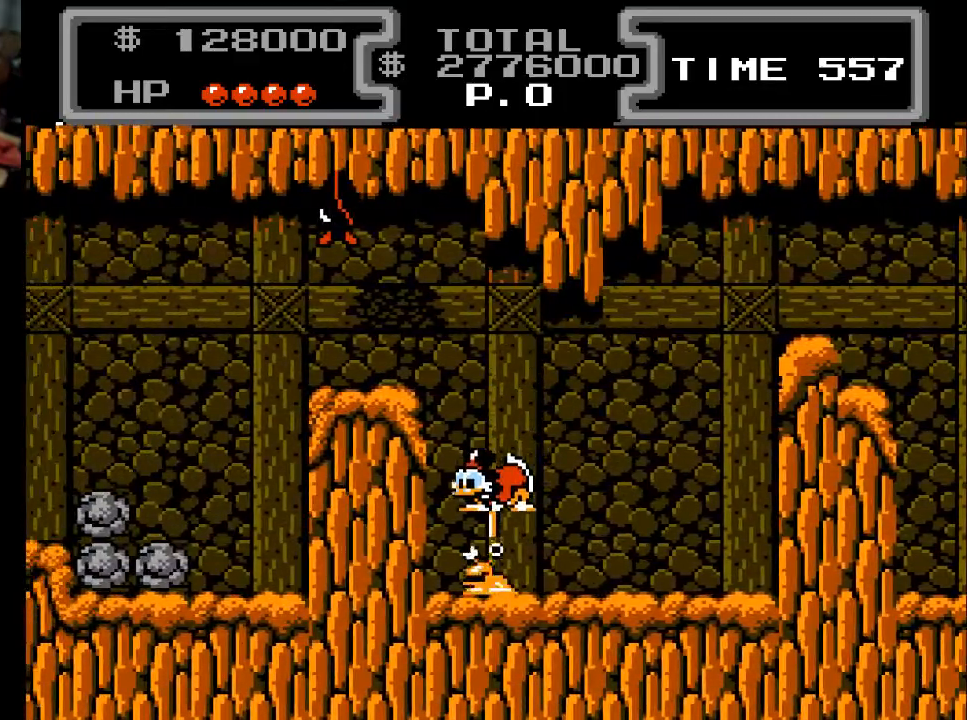
{"buttons": ["DPAD_LEFT"], "events": [[33, "DPAD_LEFT", "up"], [233, "DPAD_LEFT", "down"], [333, "X", "up"], [367, "DPAD_LEFT", "up"], [433, "DPAD_LEFT", "down"], [467, "DPAD_DOWN", "up"]]}
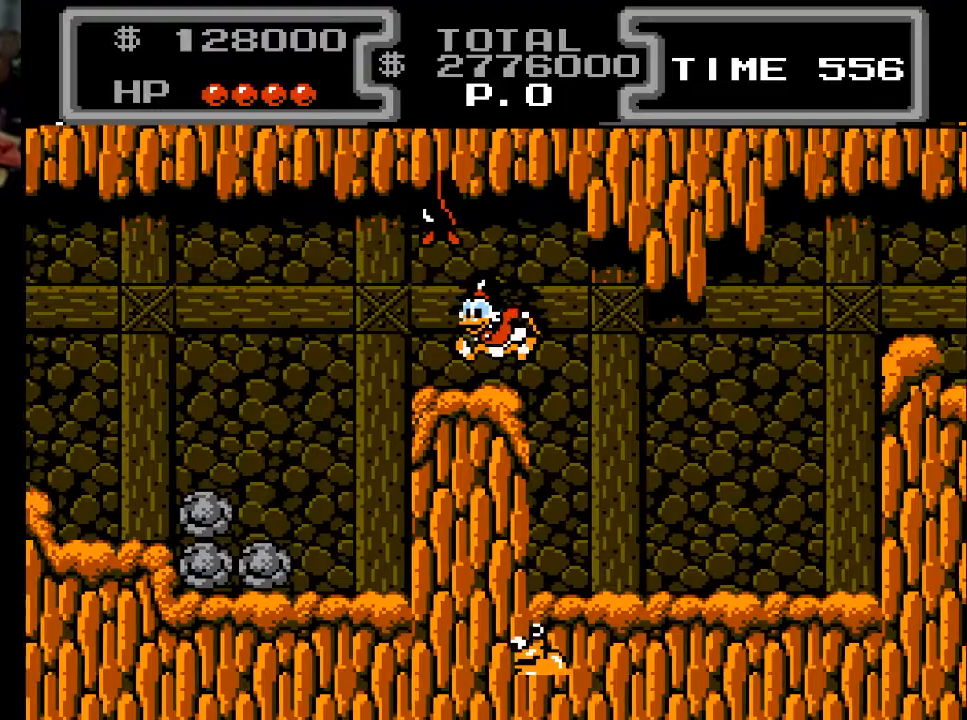
{"buttons": ["DPAD_LEFT"], "events": []}
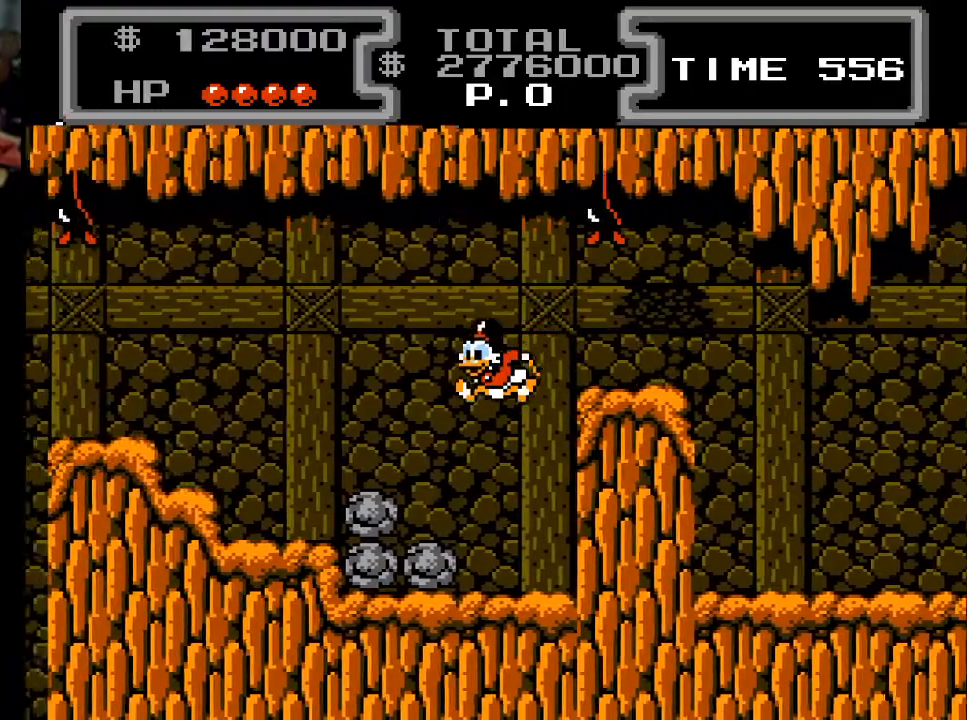
{"buttons": ["DPAD_DOWN"], "events": [[333, "A", "down"], [467, "A", "up"], [500, "DPAD_DOWN", "down"], [500, "DPAD_LEFT", "up"]]}
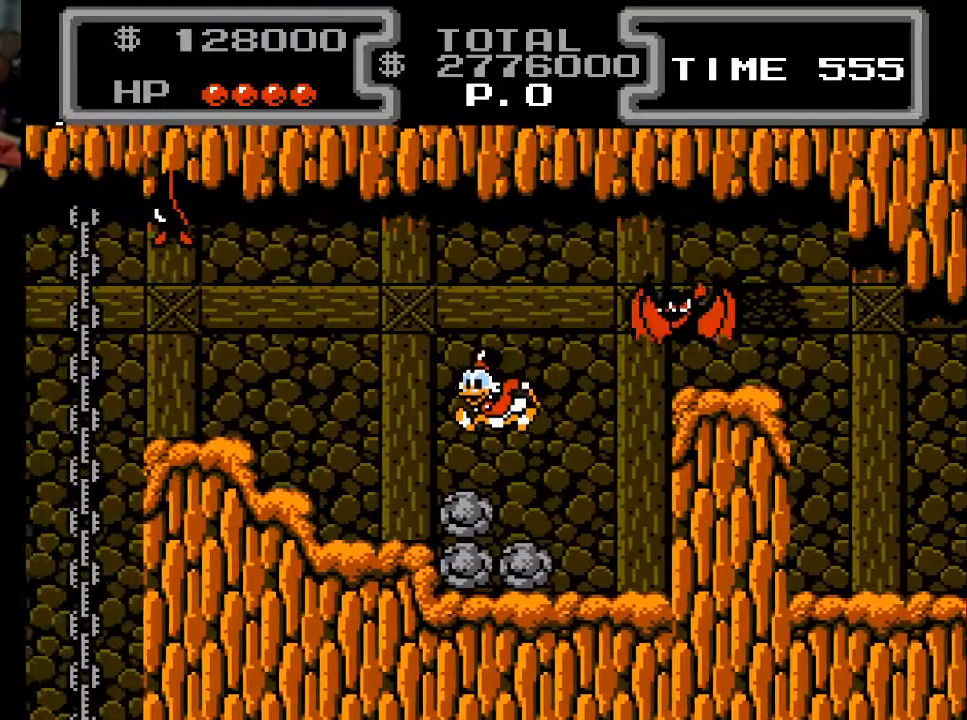
{"buttons": ["DPAD_DOWN"], "events": [[33, "X", "down"], [167, "DPAD_LEFT", "down"], [233, "DPAD_LEFT", "up"], [300, "DPAD_LEFT", "down"], [467, "X", "up"], [500, "DPAD_LEFT", "up"]]}
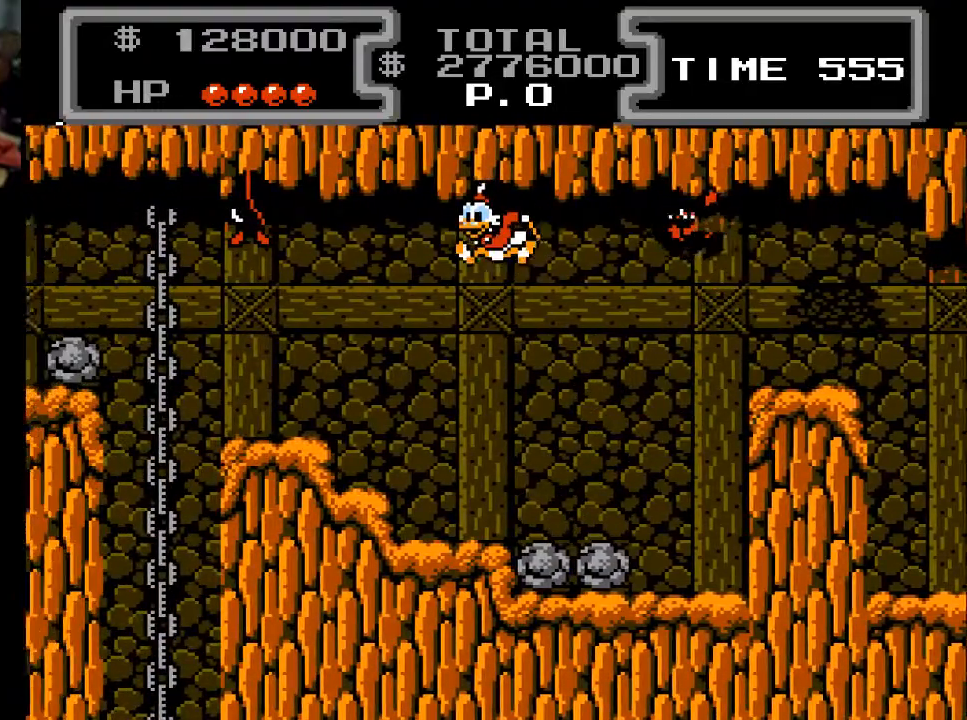
{"buttons": ["DPAD_RIGHT"], "events": [[133, "DPAD_LEFT", "down"], [167, "DPAD_DOWN", "up"], [167, "DPAD_LEFT", "up"], [433, "DPAD_RIGHT", "down"]]}
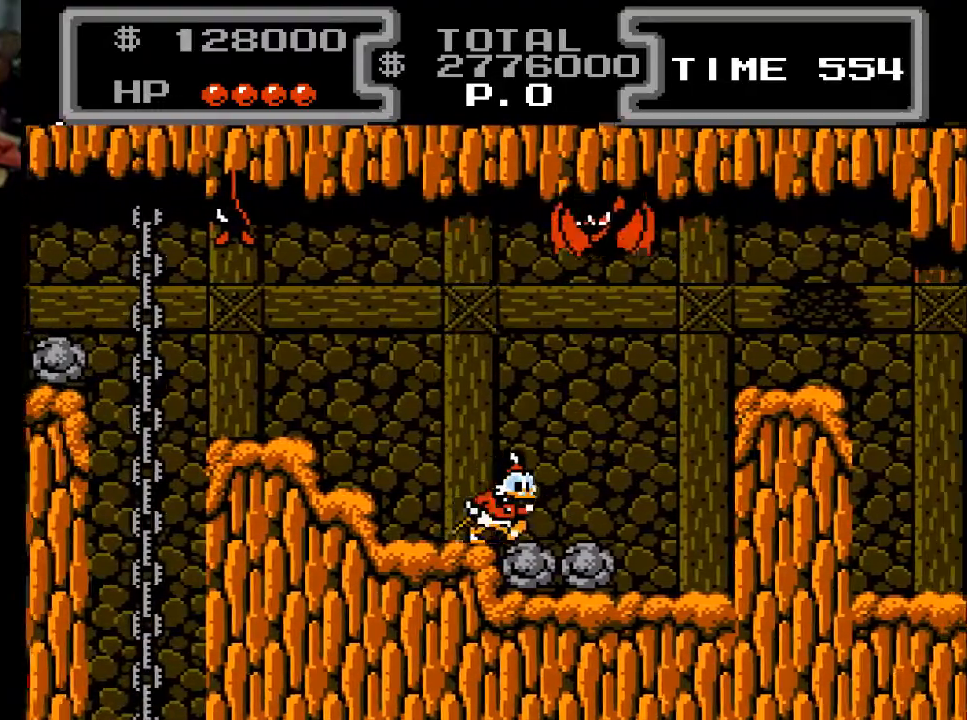
{"buttons": ["DPAD_RIGHT"], "events": []}
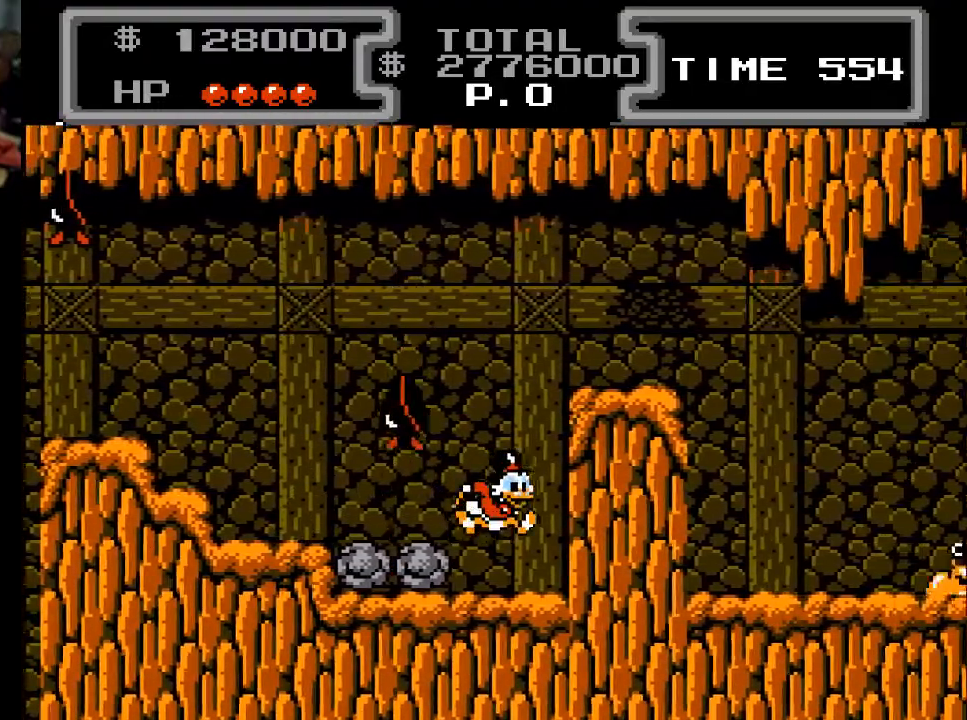
{"buttons": ["A", "DPAD_DOWN", "DPAD_LEFT"], "events": [[167, "DPAD_RIGHT", "up"], [333, "A", "down"], [433, "DPAD_LEFT", "down"], [467, "DPAD_DOWN", "down"]]}
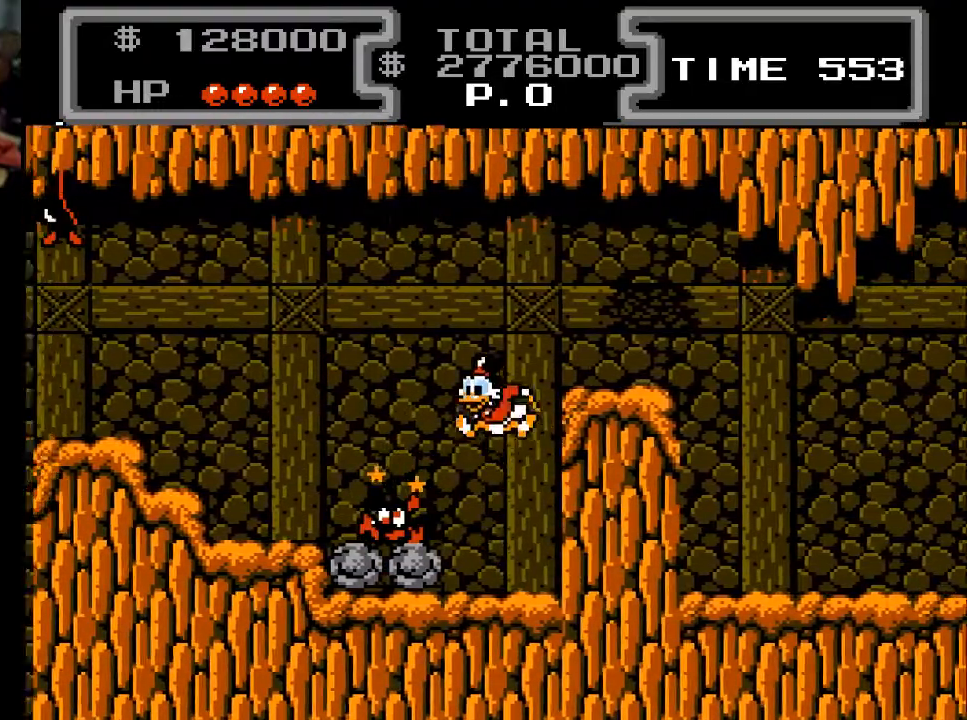
{"buttons": ["X", "DPAD_DOWN"], "events": [[133, "X", "down"], [200, "A", "up"], [300, "DPAD_LEFT", "up"]]}
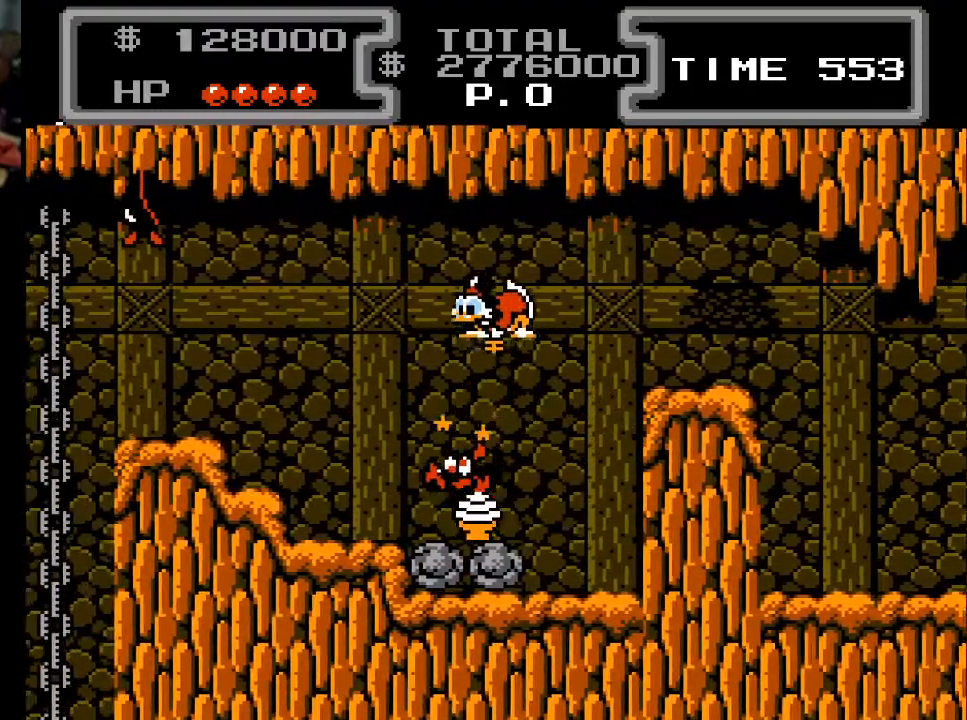
{"buttons": ["DPAD_RIGHT"], "events": [[67, "DPAD_LEFT", "down"], [167, "DPAD_DOWN", "up"], [167, "X", "up"], [367, "DPAD_LEFT", "up"], [400, "DPAD_RIGHT", "down"]]}
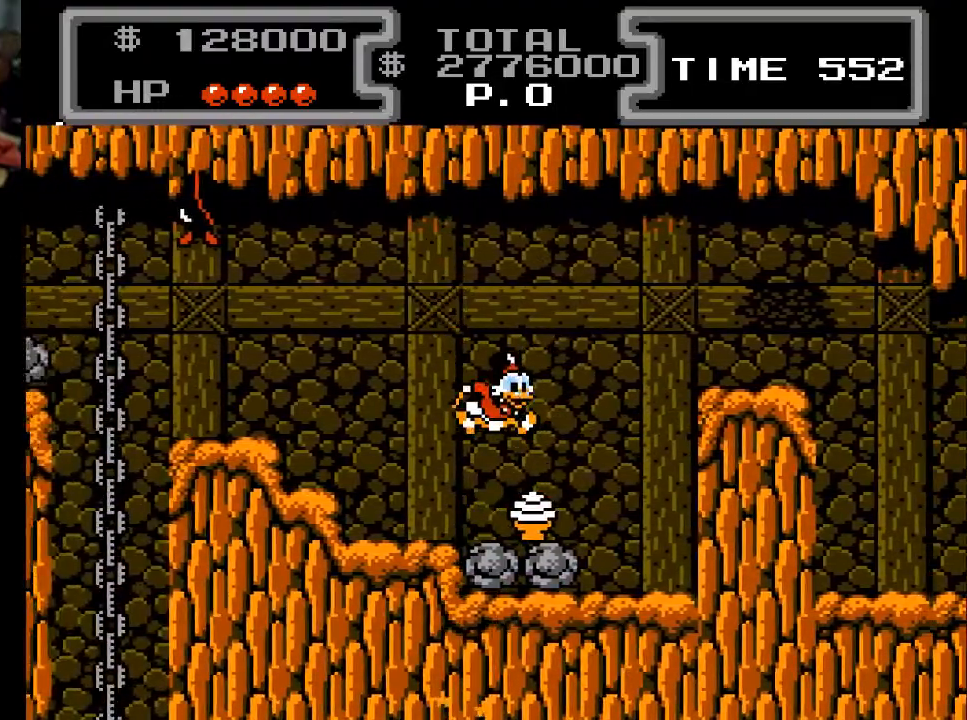
{"buttons": ["DPAD_LEFT"], "events": [[133, "DPAD_RIGHT", "up"], [200, "DPAD_LEFT", "down"]]}
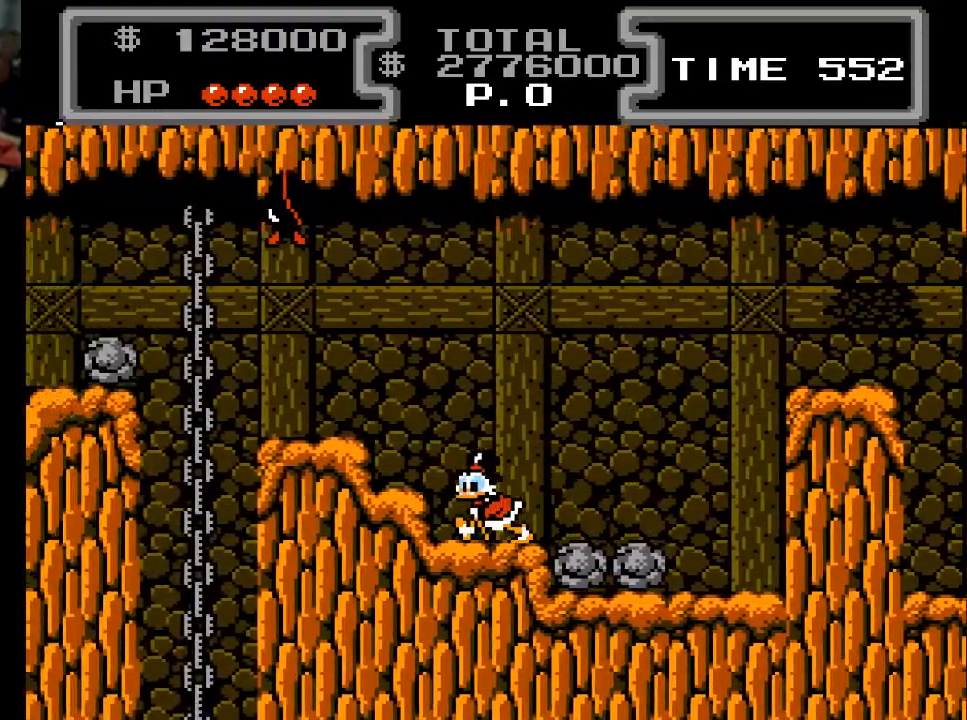
{"buttons": ["DPAD_LEFT"], "events": [[67, "A", "down"], [233, "A", "up"]]}
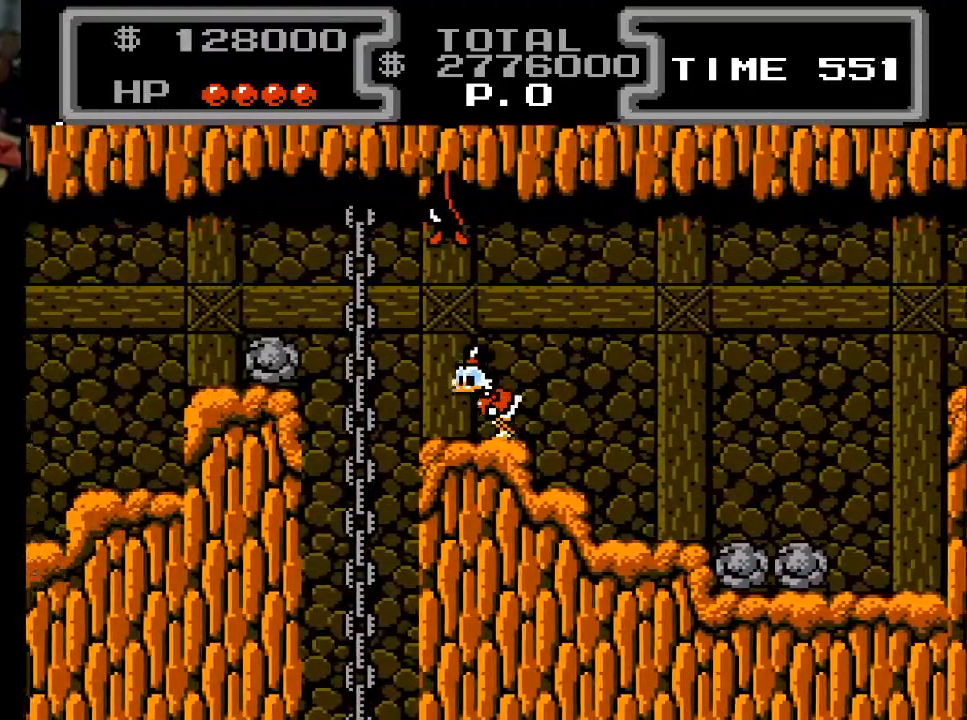
{"buttons": [], "events": [[400, "DPAD_LEFT", "up"]]}
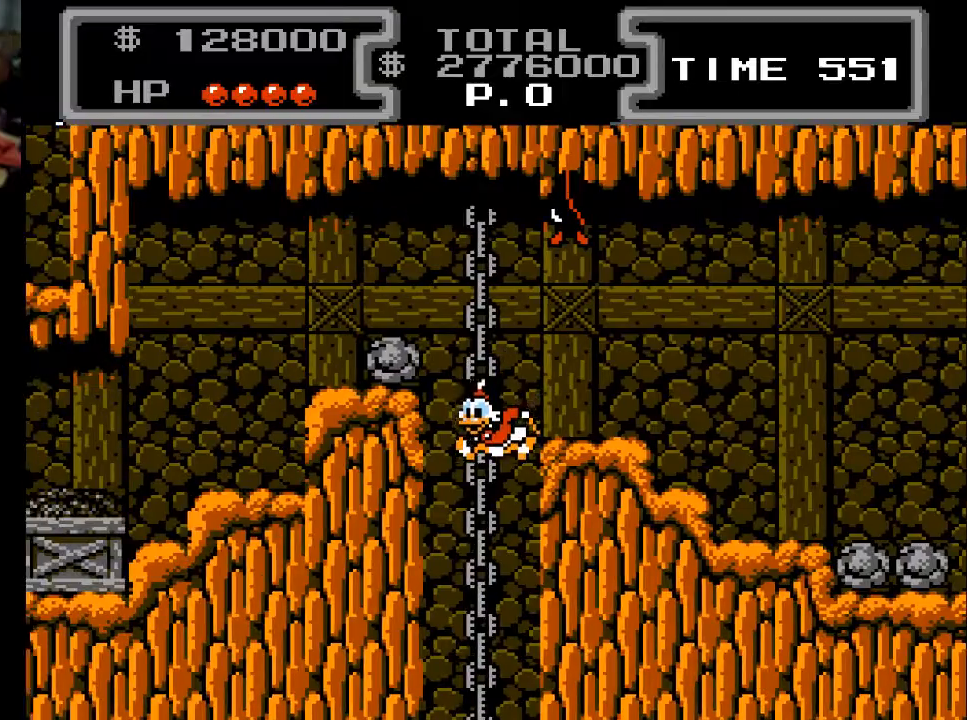
{"buttons": [], "events": []}
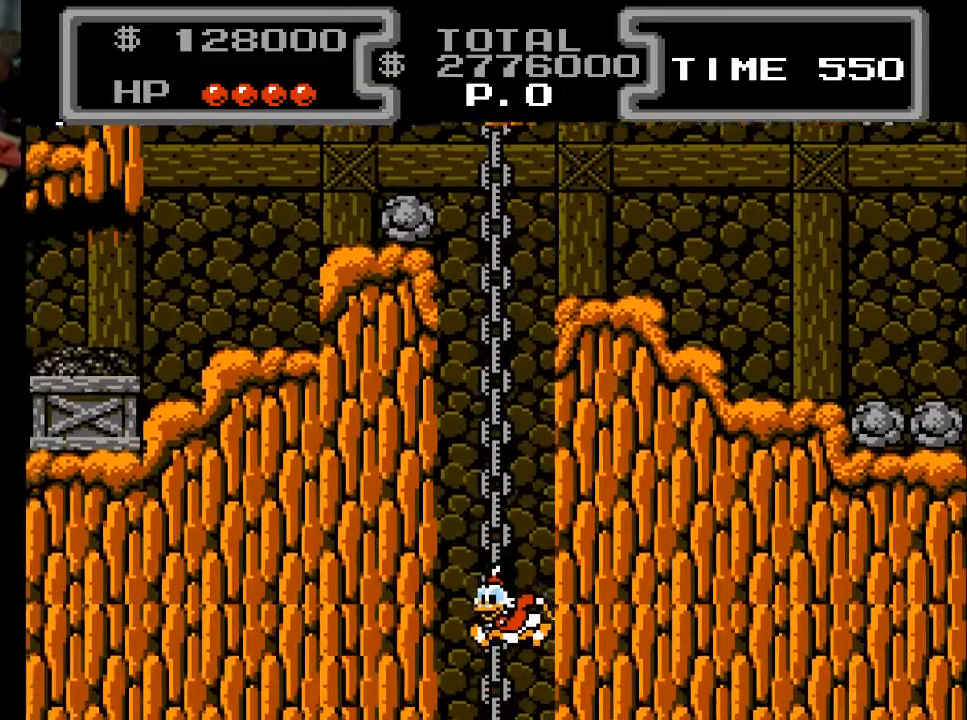
{"buttons": [], "events": []}
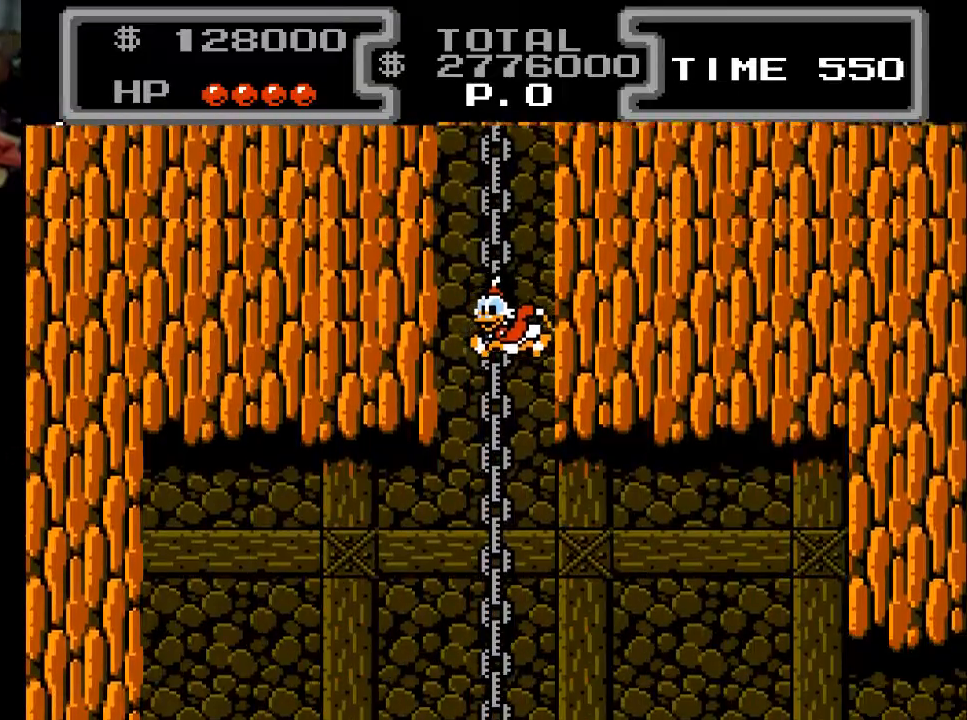
{"buttons": [], "events": []}
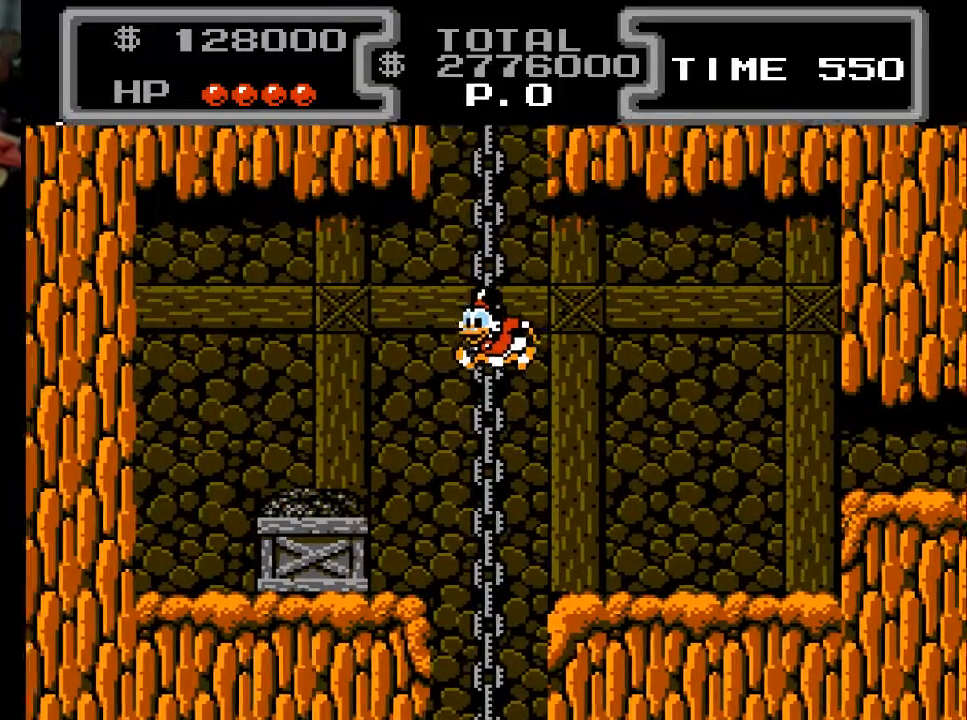
{"buttons": [], "events": [[33, "DPAD_LEFT", "down"], [467, "DPAD_LEFT", "up"]]}
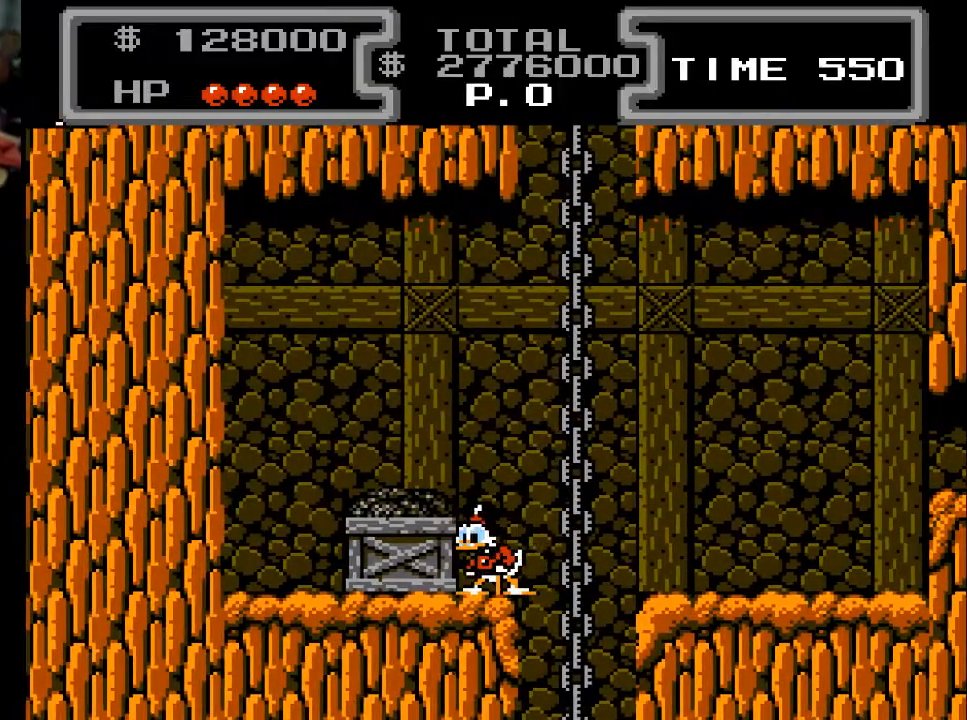
{"buttons": ["A", "DPAD_RIGHT"], "events": [[233, "A", "down"], [267, "DPAD_RIGHT", "down"]]}